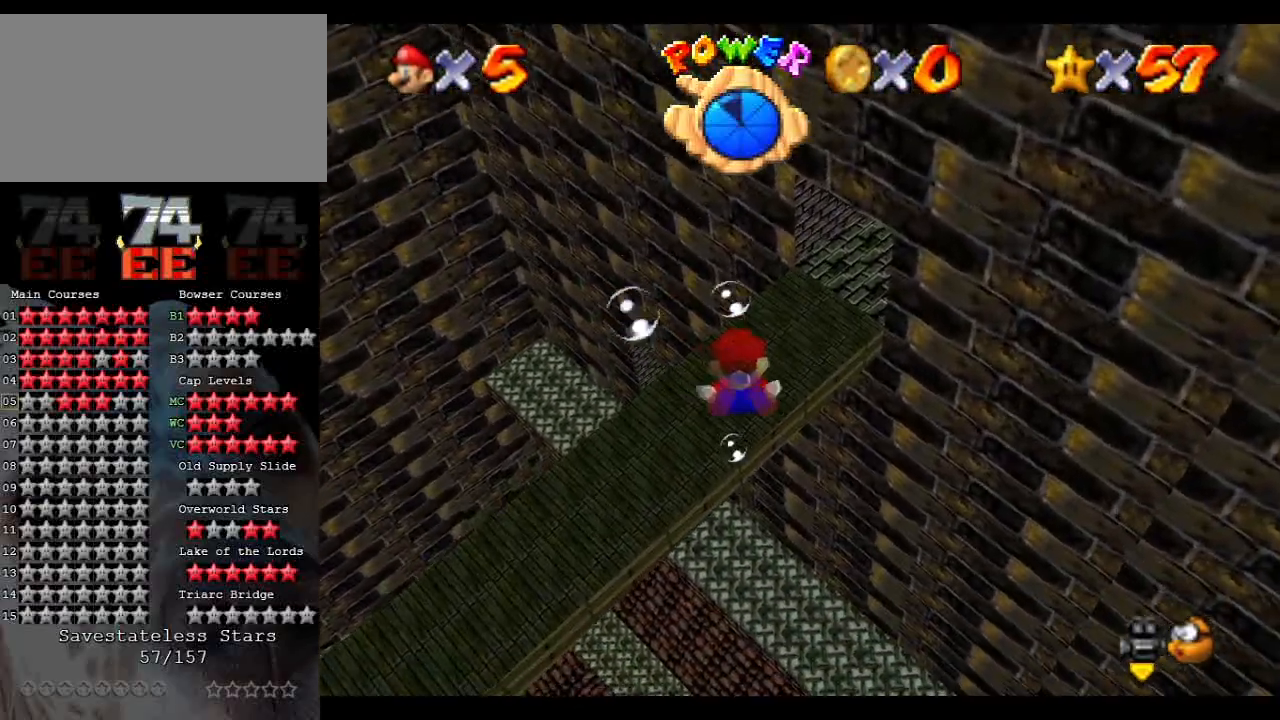
Gameplay with a controller (Nintendo layout); each line is a JSON object with the inputs held at the frame after it. "events" lists button and stick changes between this image and that frame as [ms after this image, input, new state], when the widget could be followed in between. Not read: L3 R3.
{"buttons": ["A"], "left_stick": "left", "events": [[233, "A", "up"], [233, "left_stick", "left"], [500, "A", "down"]]}
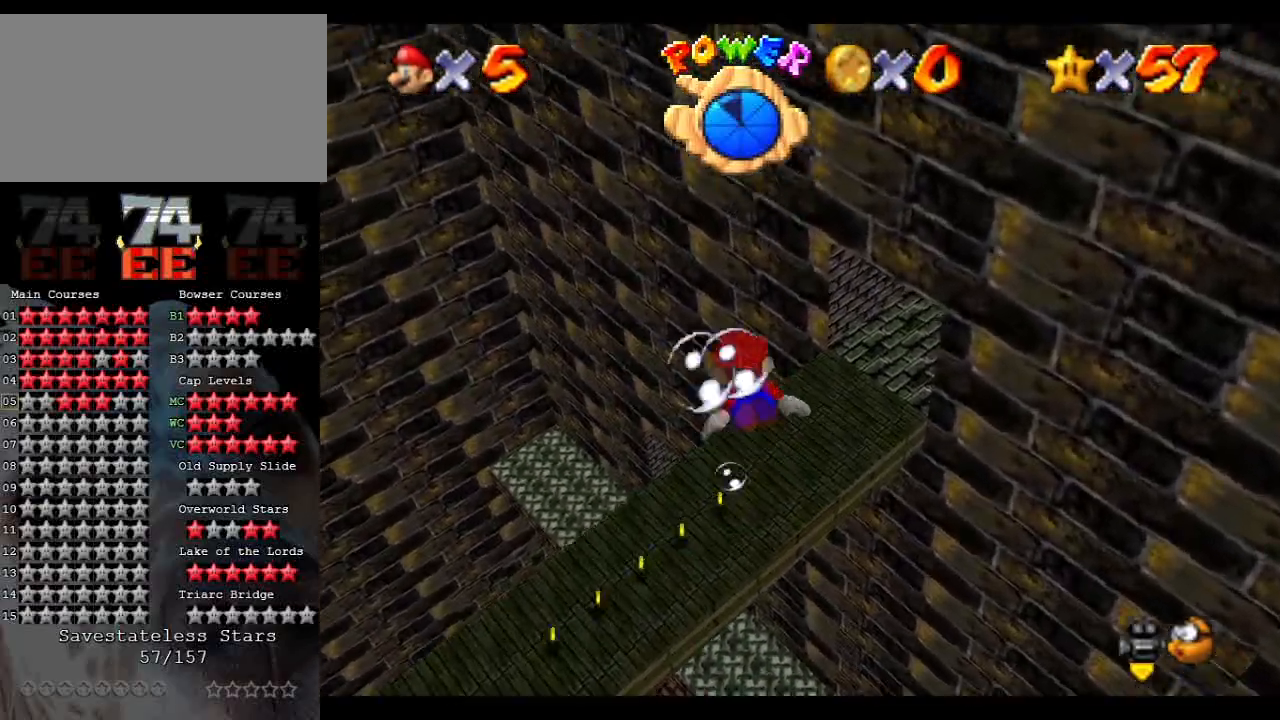
{"buttons": [], "left_stick": "left", "events": [[433, "A", "up"]]}
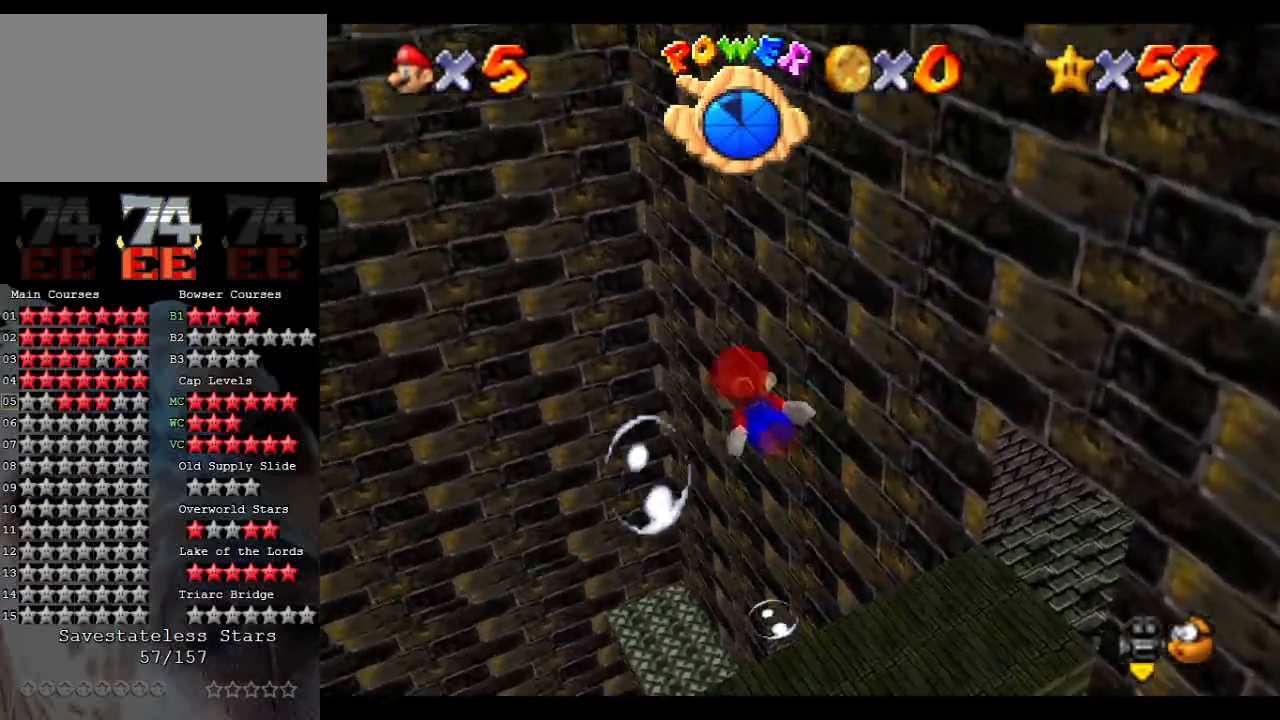
{"buttons": ["A"], "left_stick": "left", "events": [[133, "A", "down"]]}
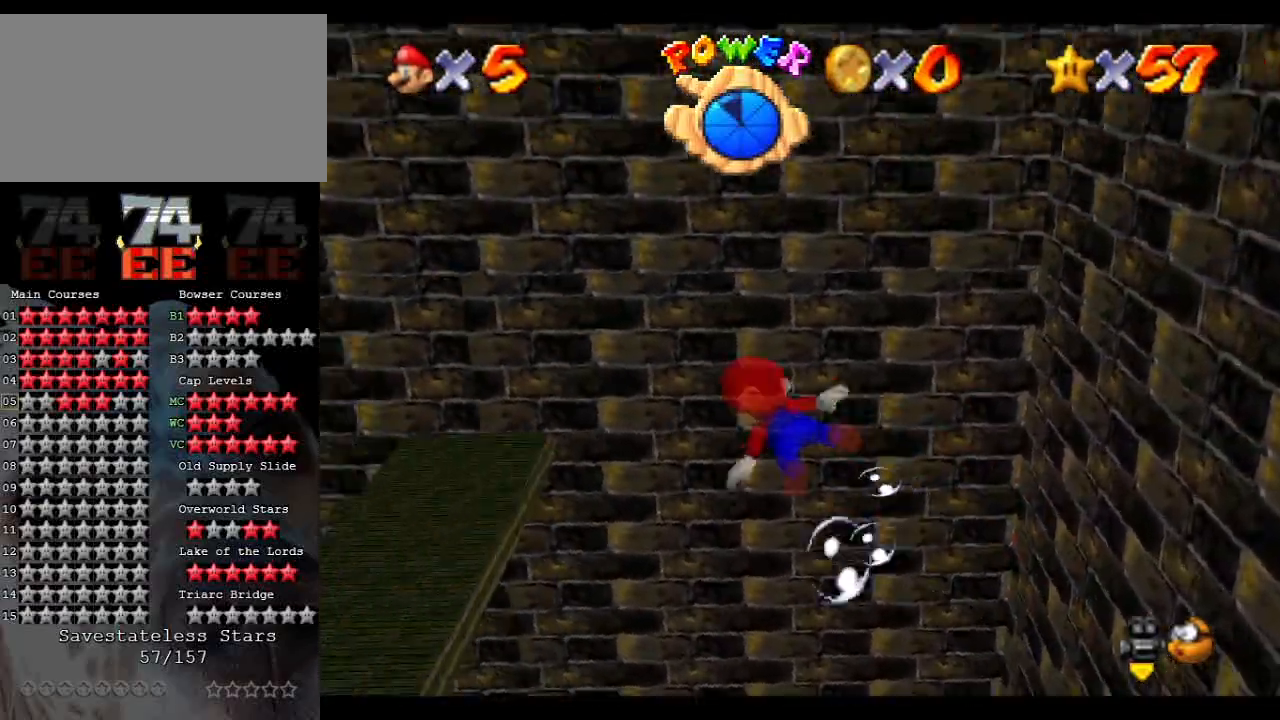
{"buttons": ["A"], "left_stick": "up-left", "events": [[167, "A", "up"], [267, "left_stick", "up-left"], [367, "A", "down"]]}
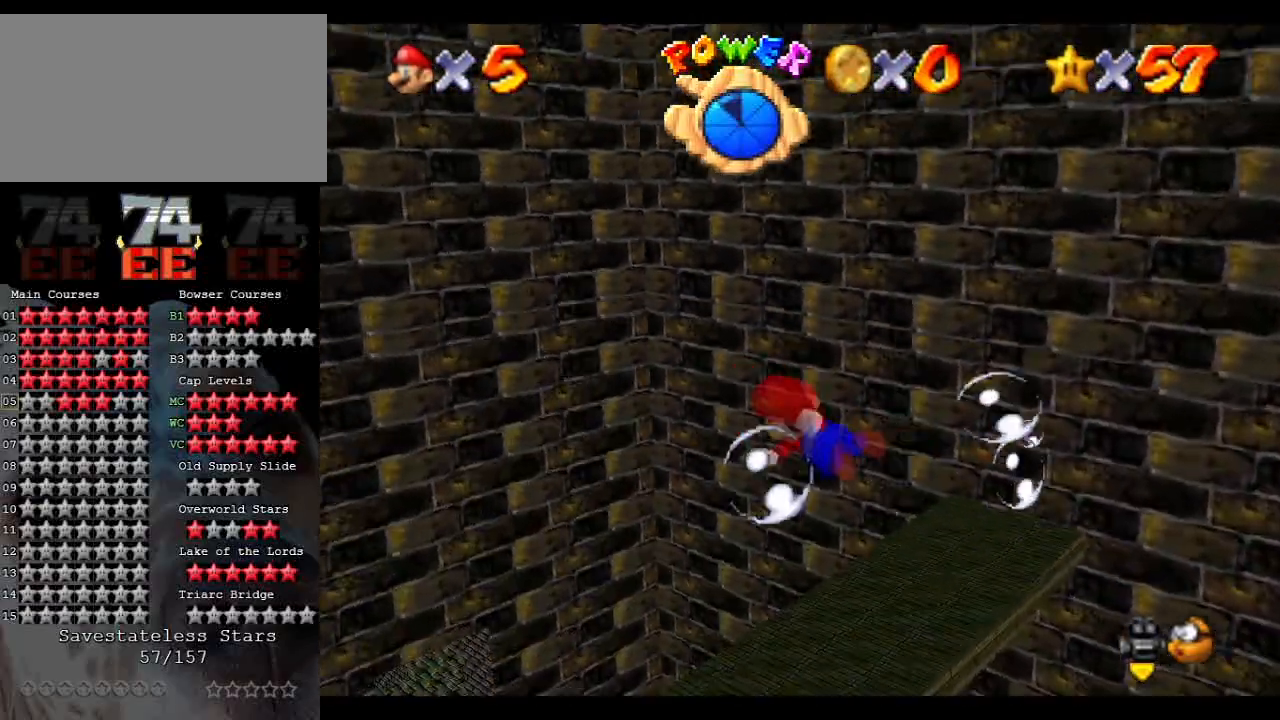
{"buttons": ["A"], "left_stick": "up", "events": [[133, "left_stick", "center"], [267, "A", "up"], [500, "A", "down"], [500, "left_stick", "up"]]}
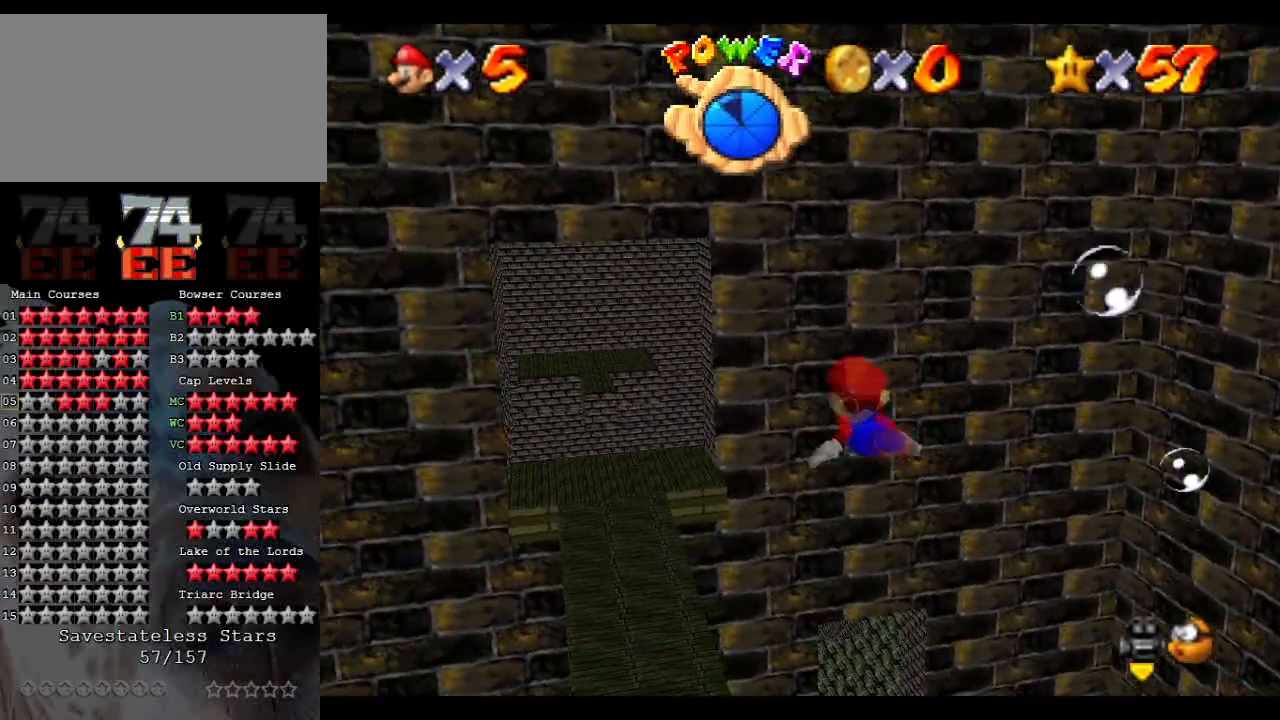
{"buttons": [], "left_stick": "center", "events": [[100, "left_stick", "center"], [367, "A", "up"]]}
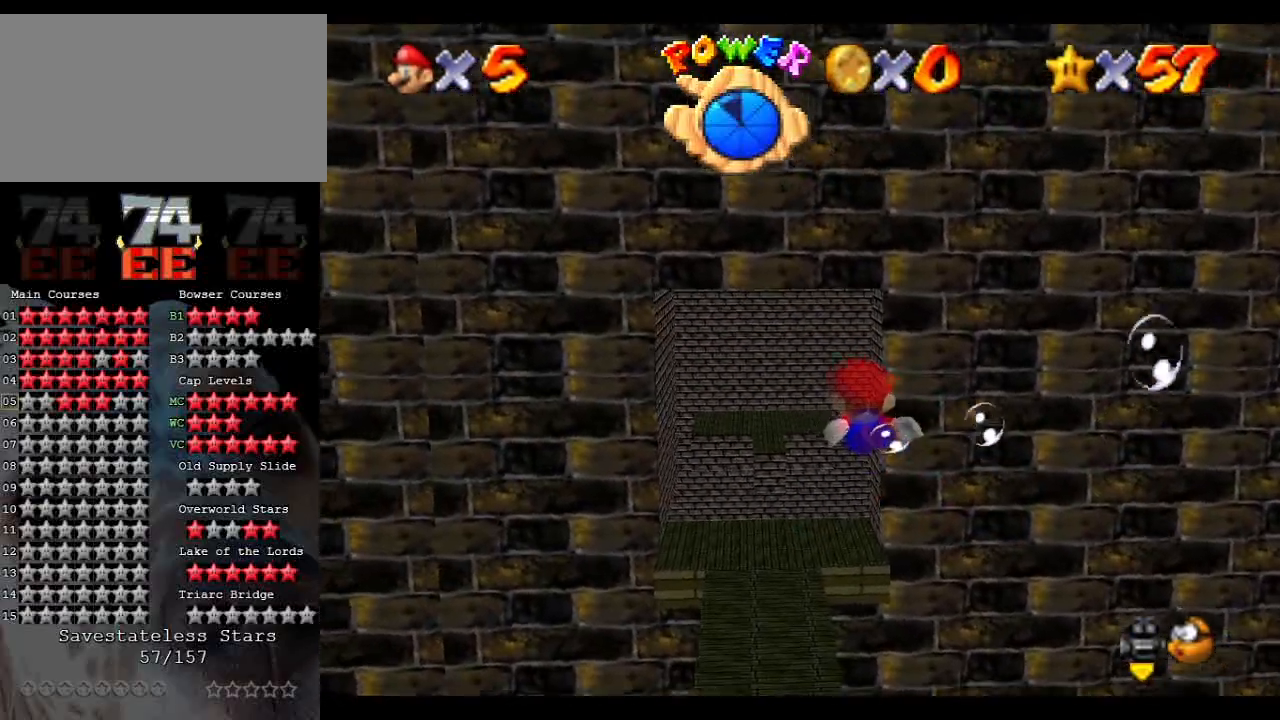
{"buttons": ["A"], "left_stick": "center", "events": [[33, "left_stick", "up"], [167, "A", "down"], [400, "left_stick", "center"]]}
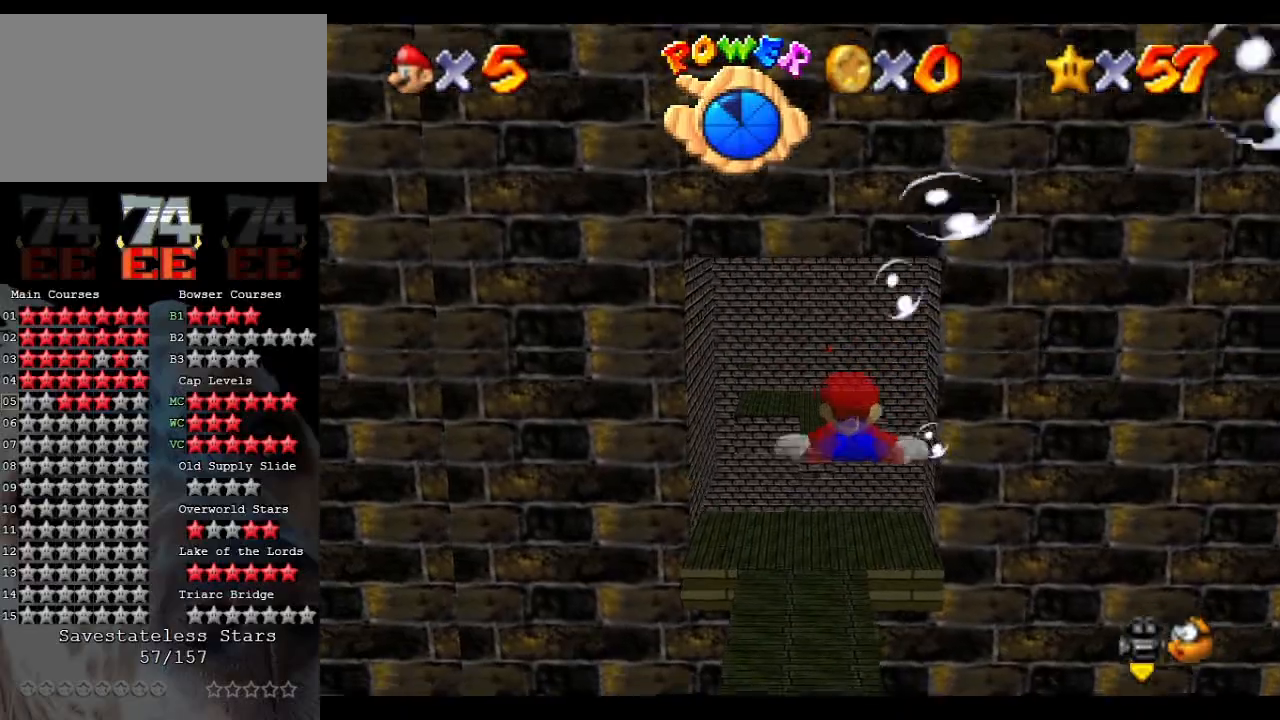
{"buttons": ["A"], "left_stick": "up", "events": [[33, "A", "up"], [300, "left_stick", "up"], [367, "A", "down"]]}
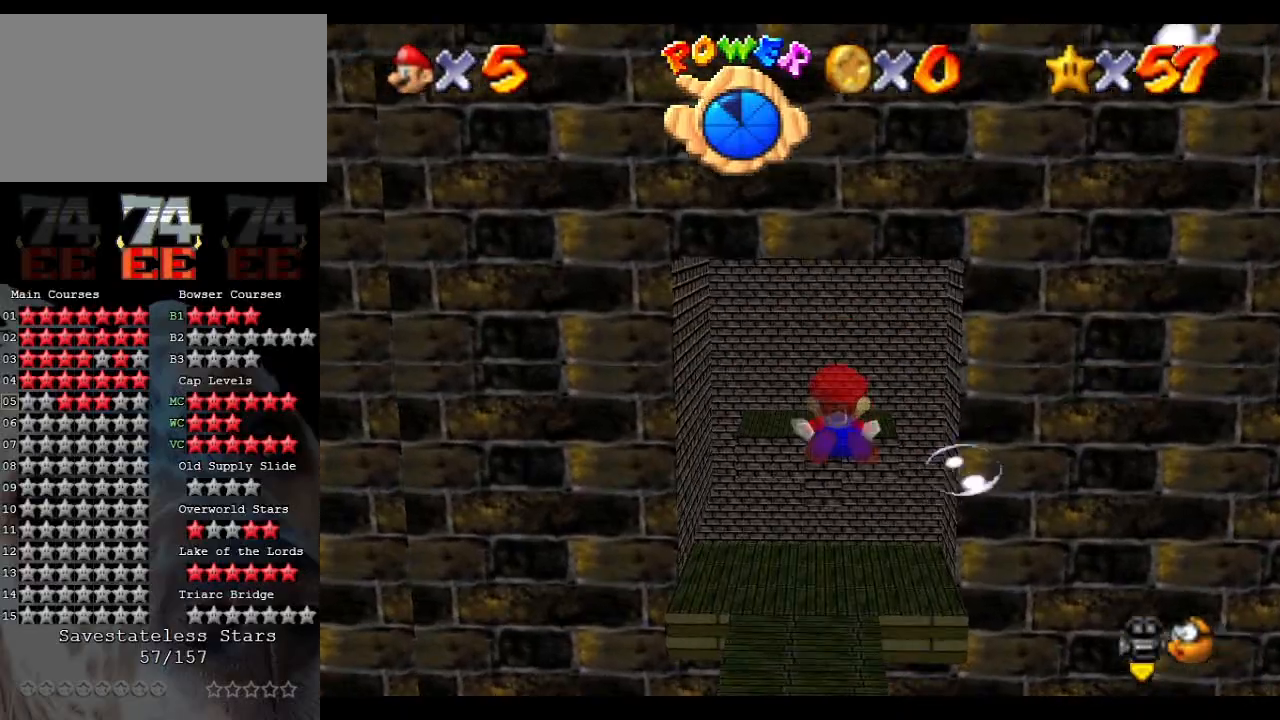
{"buttons": ["A"], "left_stick": "center", "events": [[200, "left_stick", "center"], [233, "A", "up"], [500, "A", "down"]]}
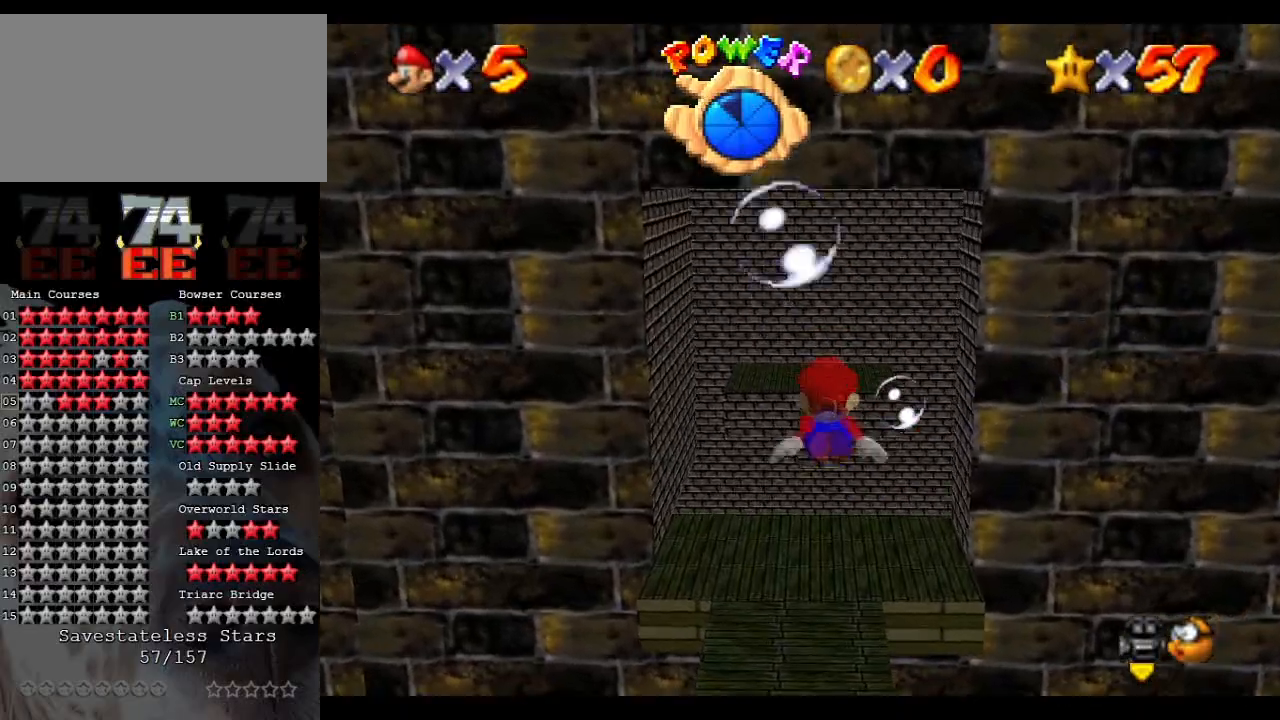
{"buttons": [], "left_stick": "center", "events": [[67, "left_stick", "up"], [367, "left_stick", "center"], [400, "A", "up"]]}
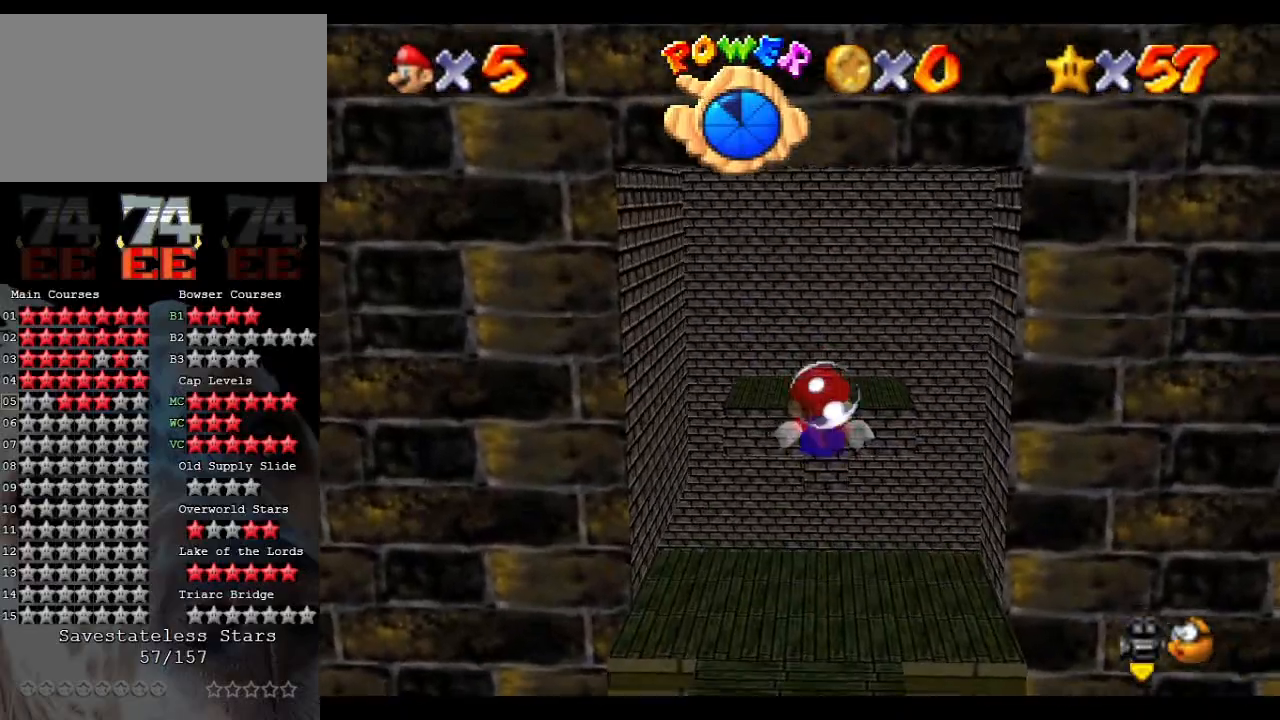
{"buttons": ["A"], "left_stick": "up", "events": [[100, "A", "down"], [233, "left_stick", "up"]]}
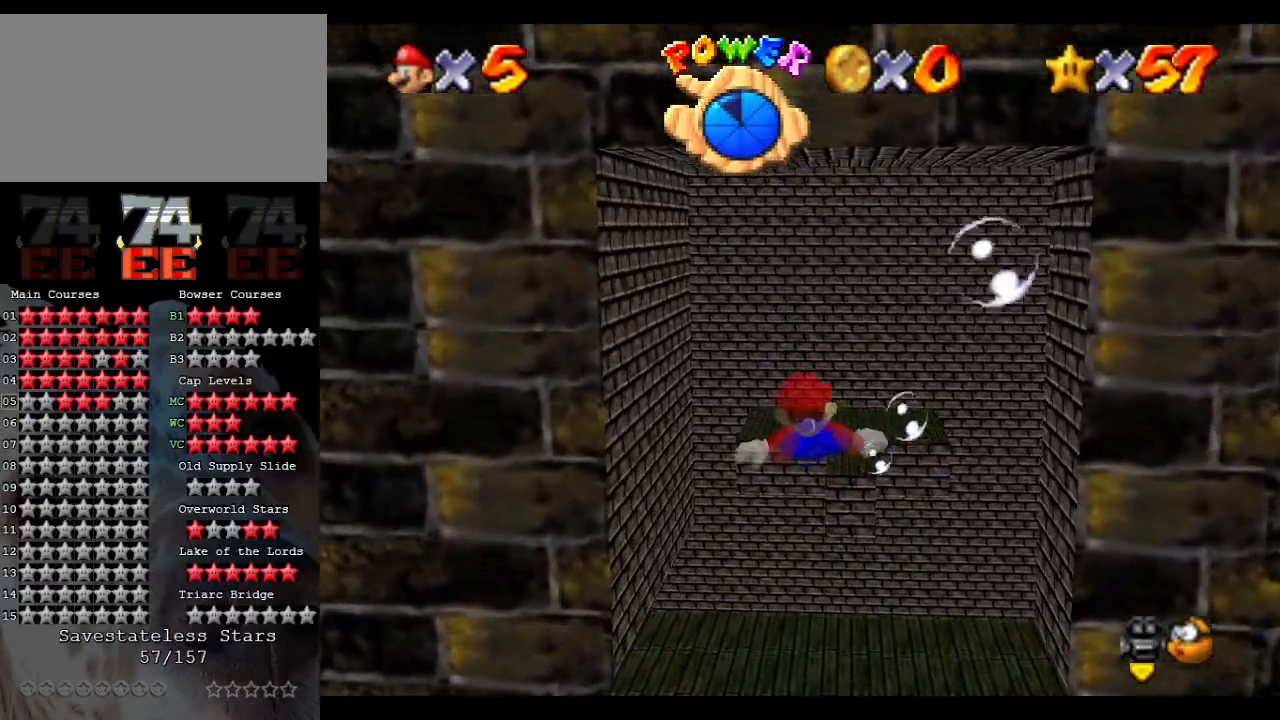
{"buttons": ["A"], "left_stick": "up", "events": [[100, "A", "up"], [167, "left_stick", "center"], [300, "A", "down"], [467, "left_stick", "up"]]}
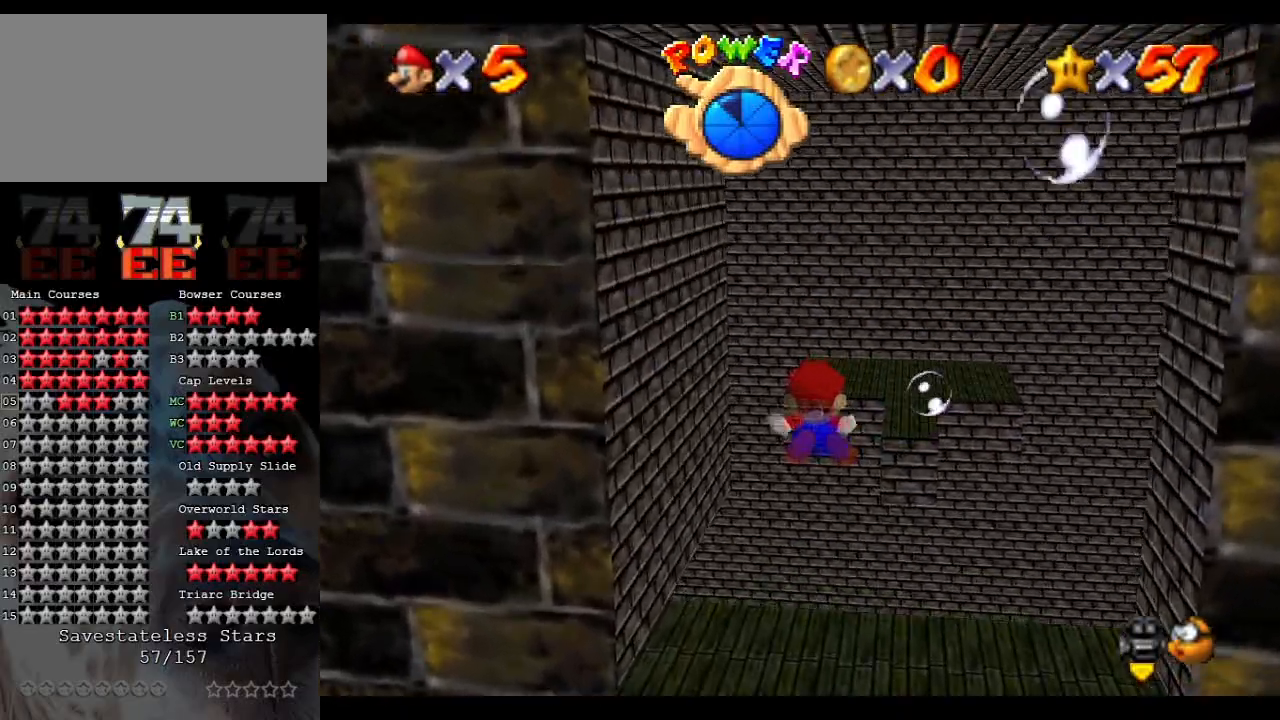
{"buttons": ["A"], "left_stick": "up-left", "events": [[267, "left_stick", "center"], [300, "A", "up"], [467, "A", "down"], [467, "left_stick", "up-left"]]}
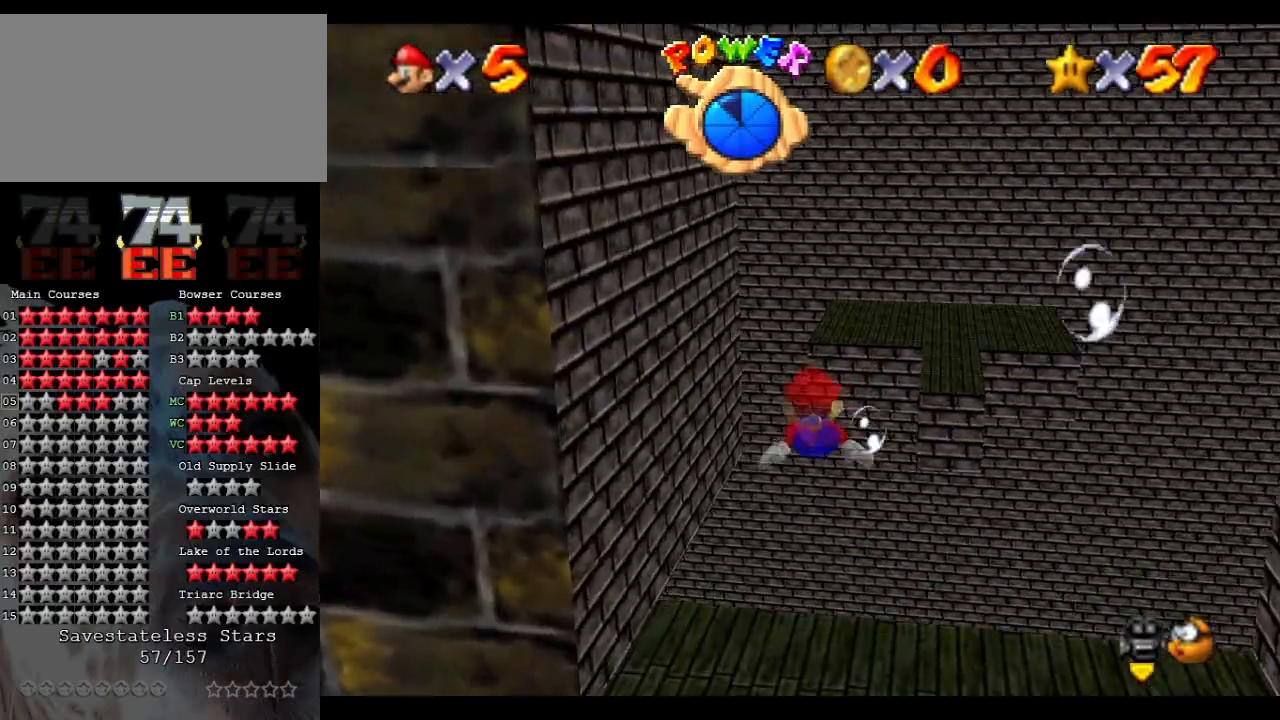
{"buttons": [], "left_stick": "center", "events": [[67, "left_stick", "up"], [300, "left_stick", "up-left"], [433, "A", "up"], [433, "left_stick", "center"]]}
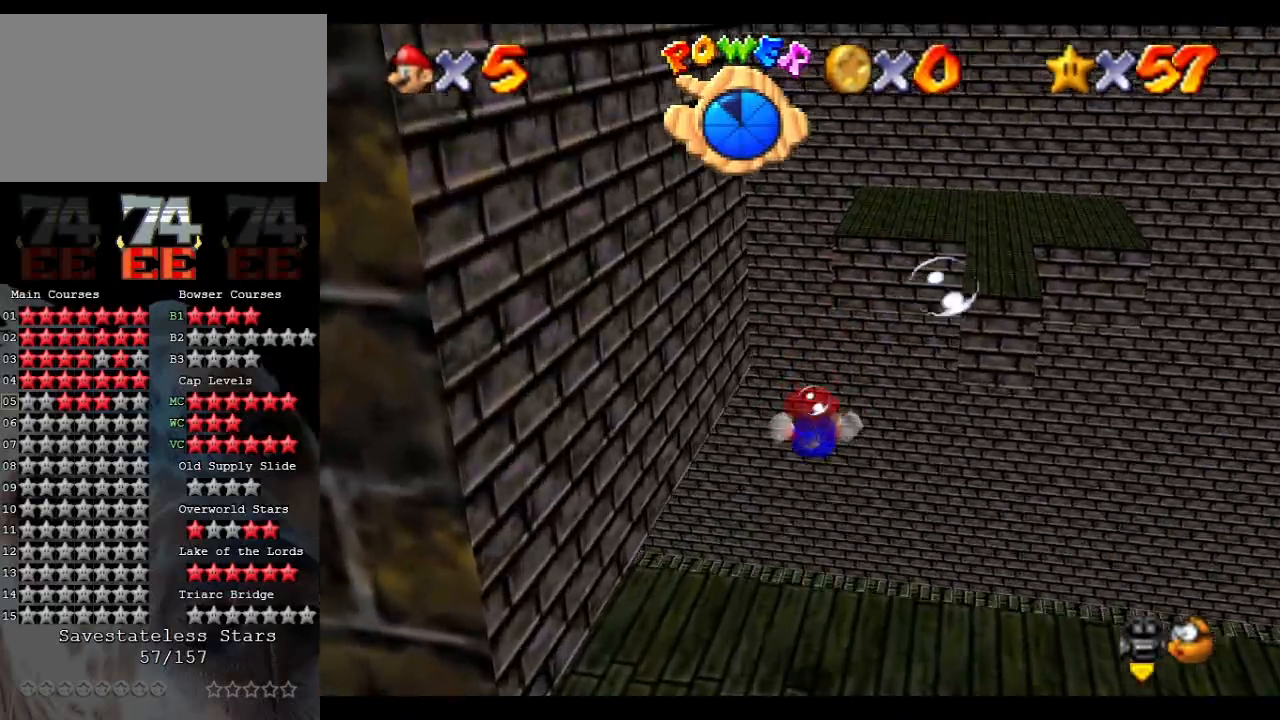
{"buttons": ["A"], "left_stick": "up-left", "events": [[33, "left_stick", "up-left"], [133, "A", "down"]]}
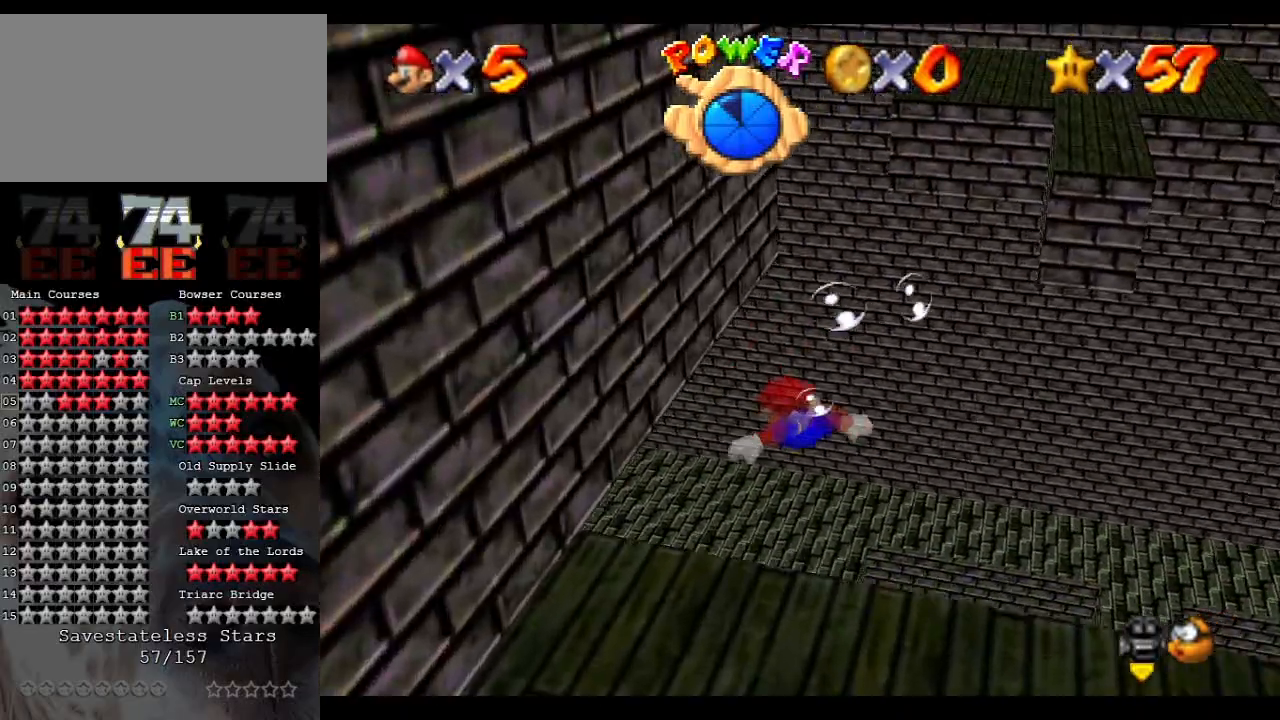
{"buttons": ["A"], "left_stick": "up-left", "events": [[100, "A", "up"], [300, "A", "down"]]}
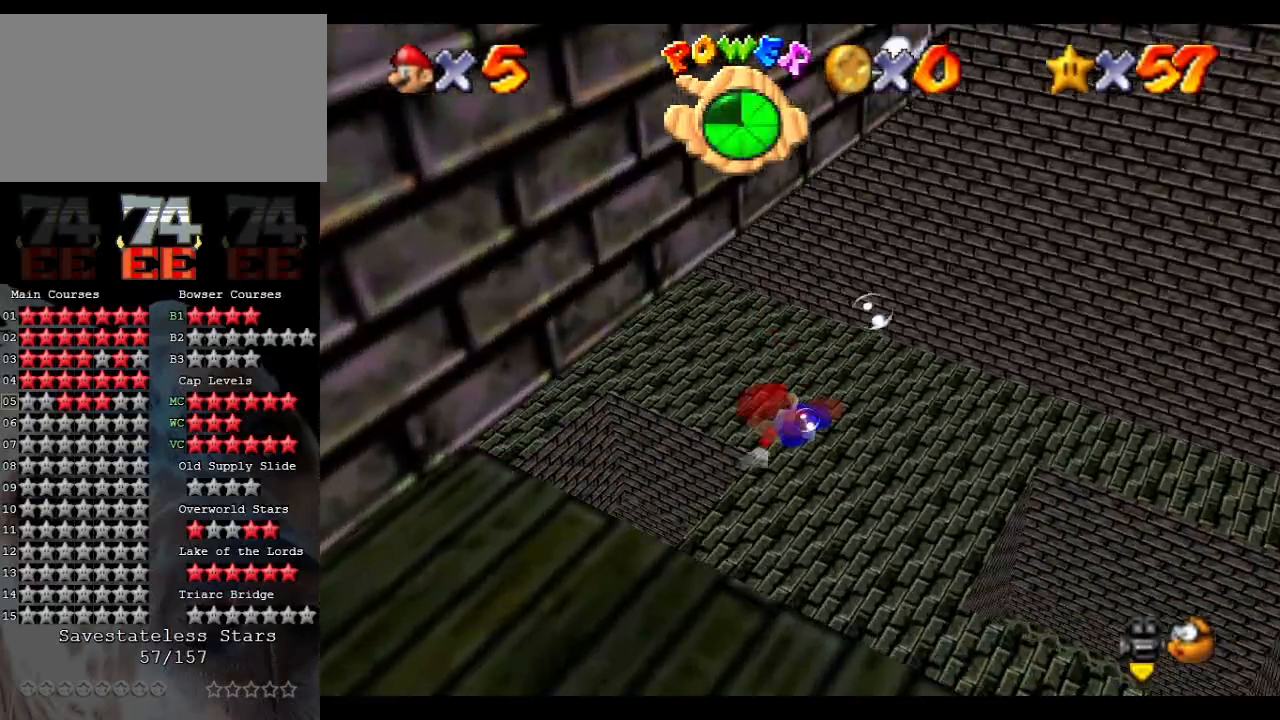
{"buttons": ["A"], "left_stick": "center", "events": [[267, "A", "up"], [300, "left_stick", "center"], [467, "A", "down"]]}
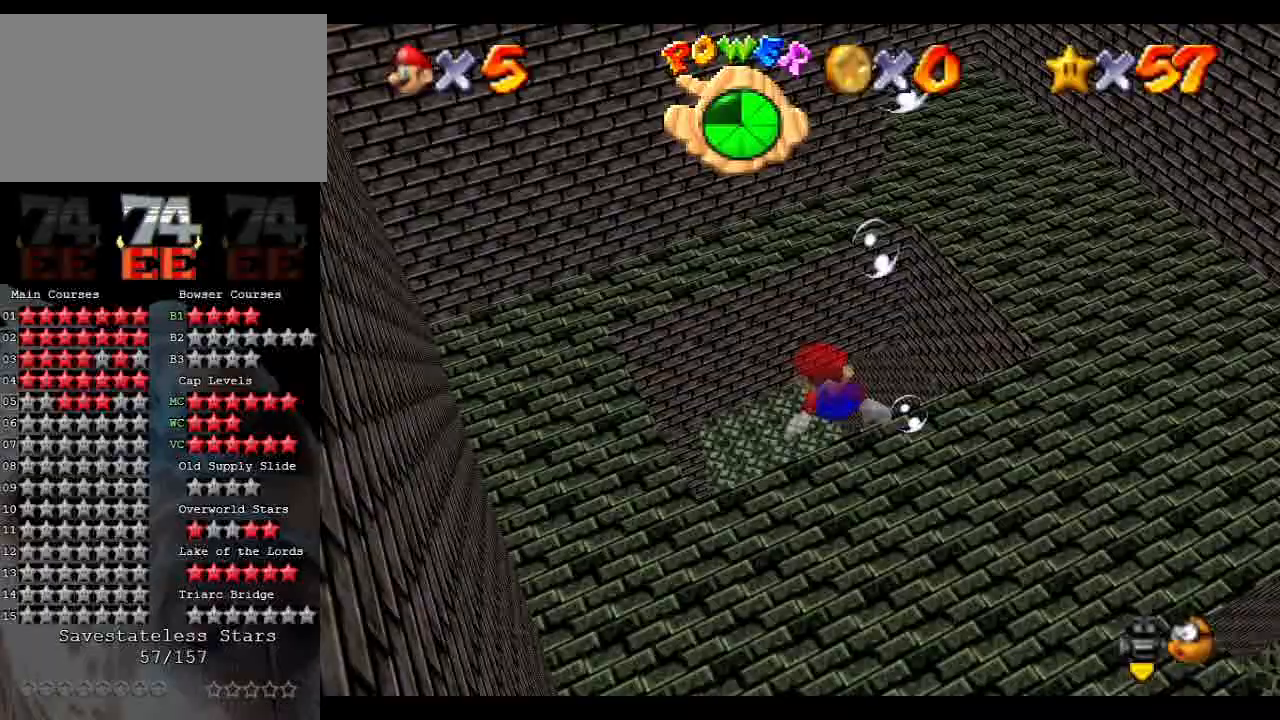
{"buttons": [], "left_stick": "up", "events": [[200, "left_stick", "up-right"], [400, "A", "up"], [433, "left_stick", "up"]]}
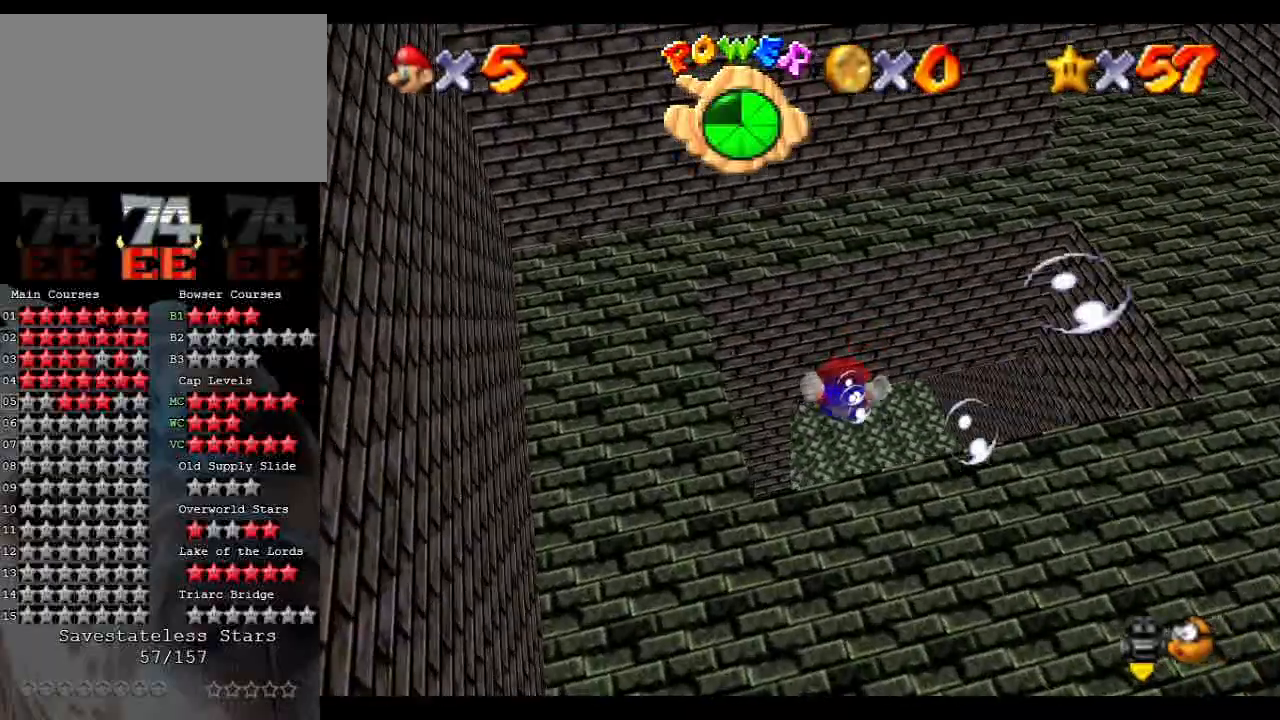
{"buttons": ["A"], "left_stick": "up-right", "events": [[67, "A", "down"], [67, "left_stick", "center"], [433, "left_stick", "up-right"]]}
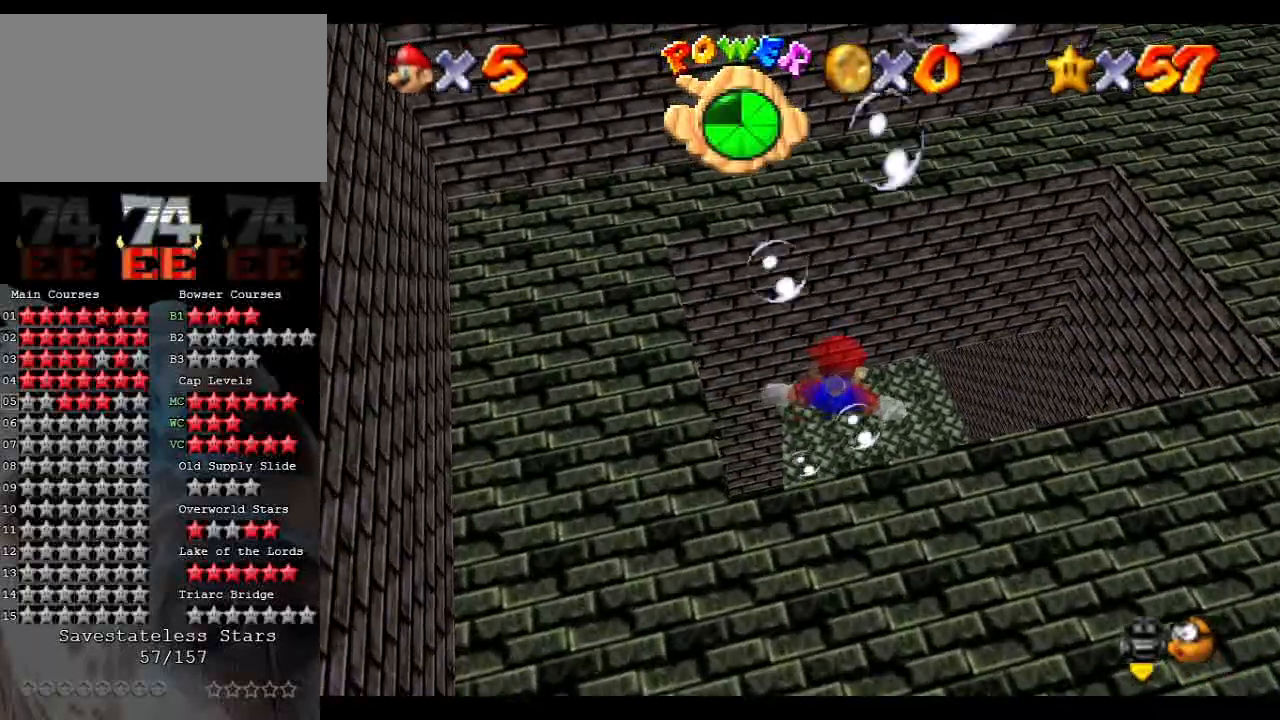
{"buttons": ["A"], "left_stick": "up-right", "events": [[67, "left_stick", "center"], [100, "A", "up"], [300, "A", "down"], [367, "left_stick", "up-right"]]}
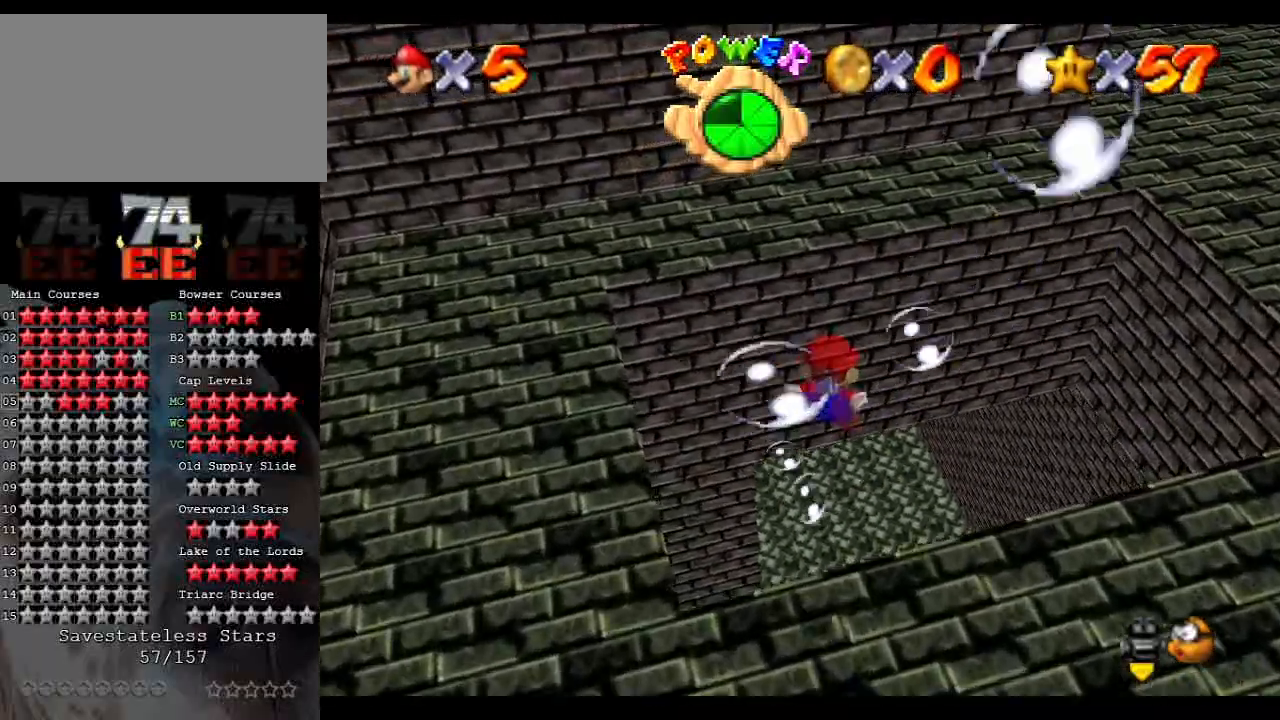
{"buttons": ["A"], "left_stick": "right", "events": [[233, "A", "up"], [400, "left_stick", "right"], [500, "A", "down"]]}
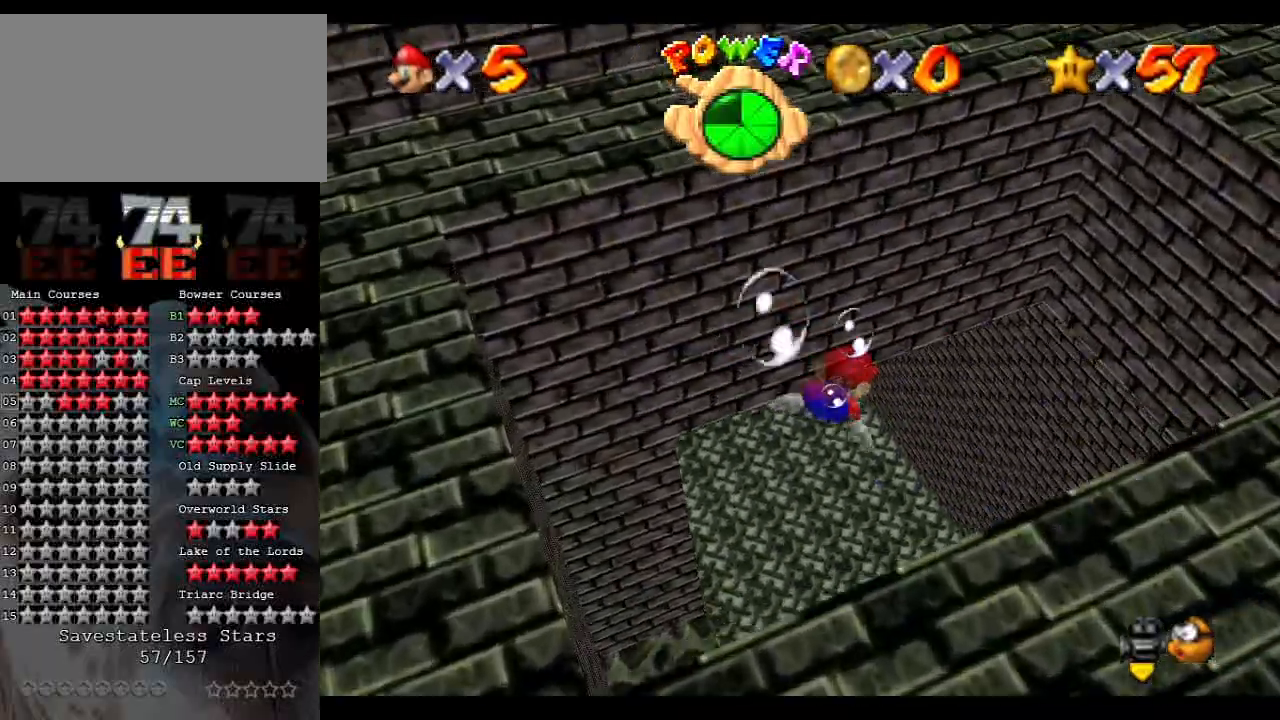
{"buttons": [], "left_stick": "right", "events": [[500, "A", "up"]]}
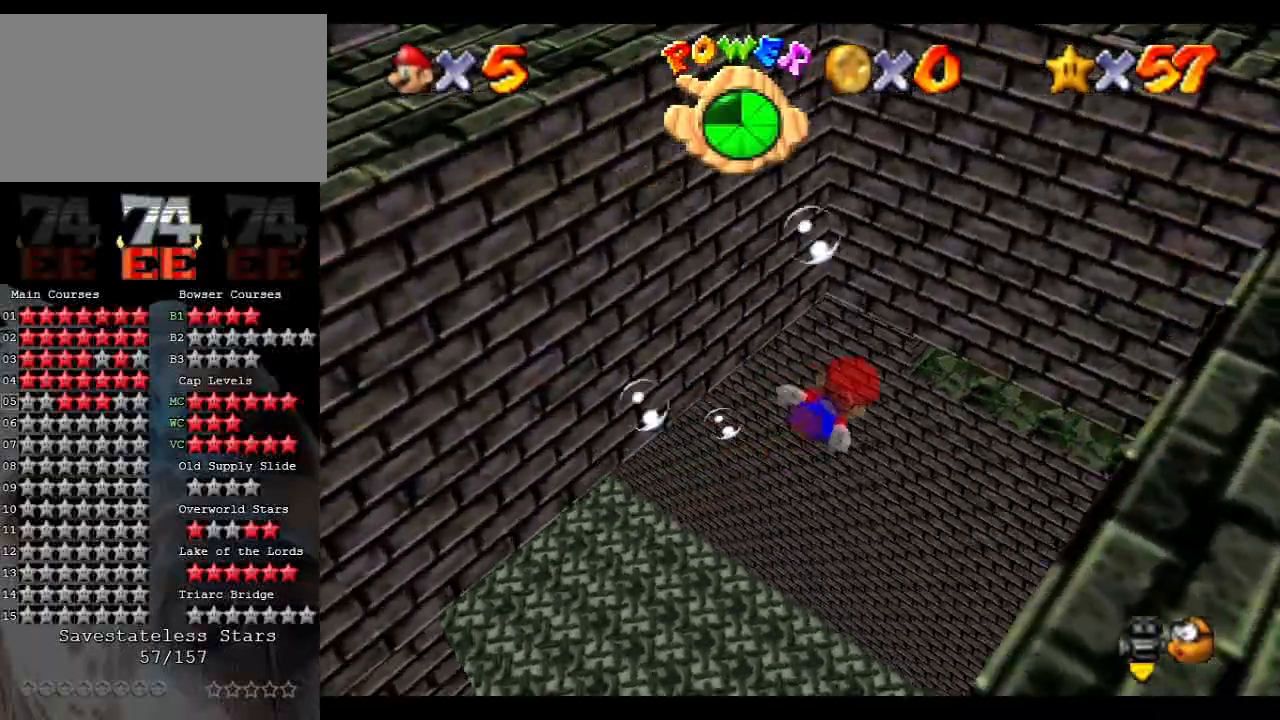
{"buttons": ["A"], "left_stick": "up", "events": [[33, "left_stick", "up-right"], [167, "left_stick", "up"], [267, "A", "down"]]}
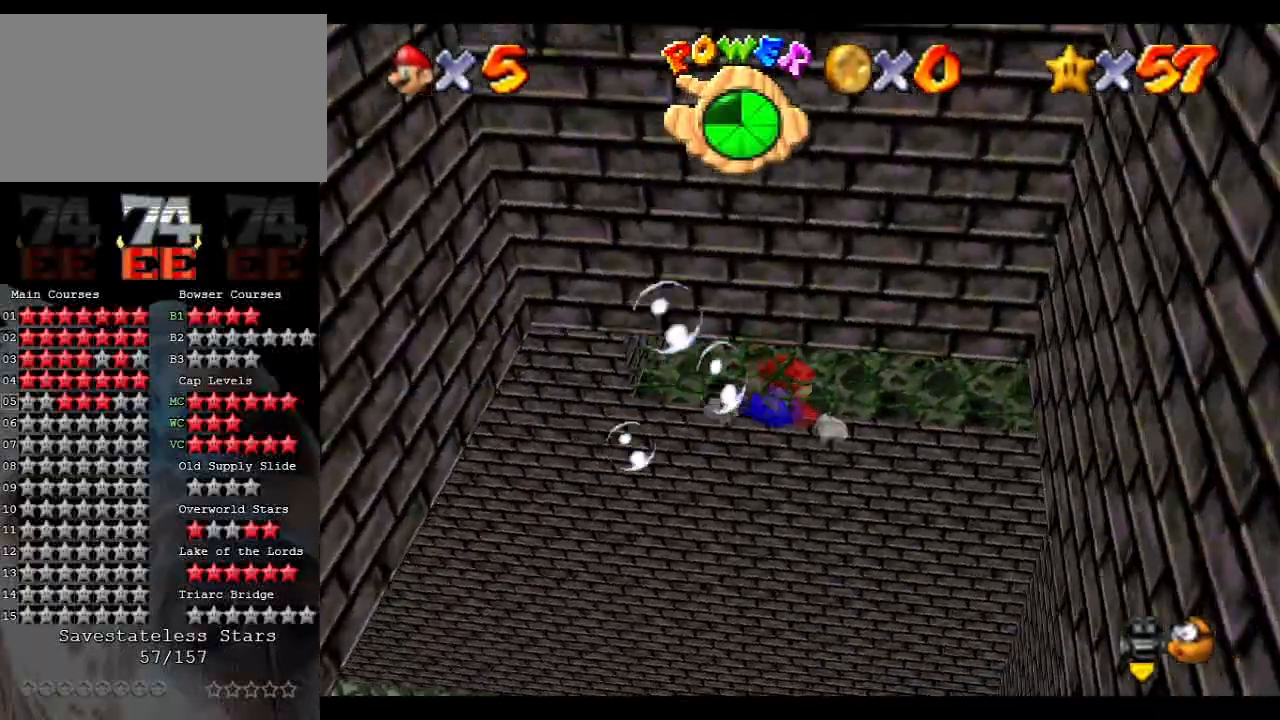
{"buttons": ["A"], "left_stick": "up", "events": [[100, "A", "up"], [100, "left_stick", "center"], [367, "A", "down"], [500, "left_stick", "up"]]}
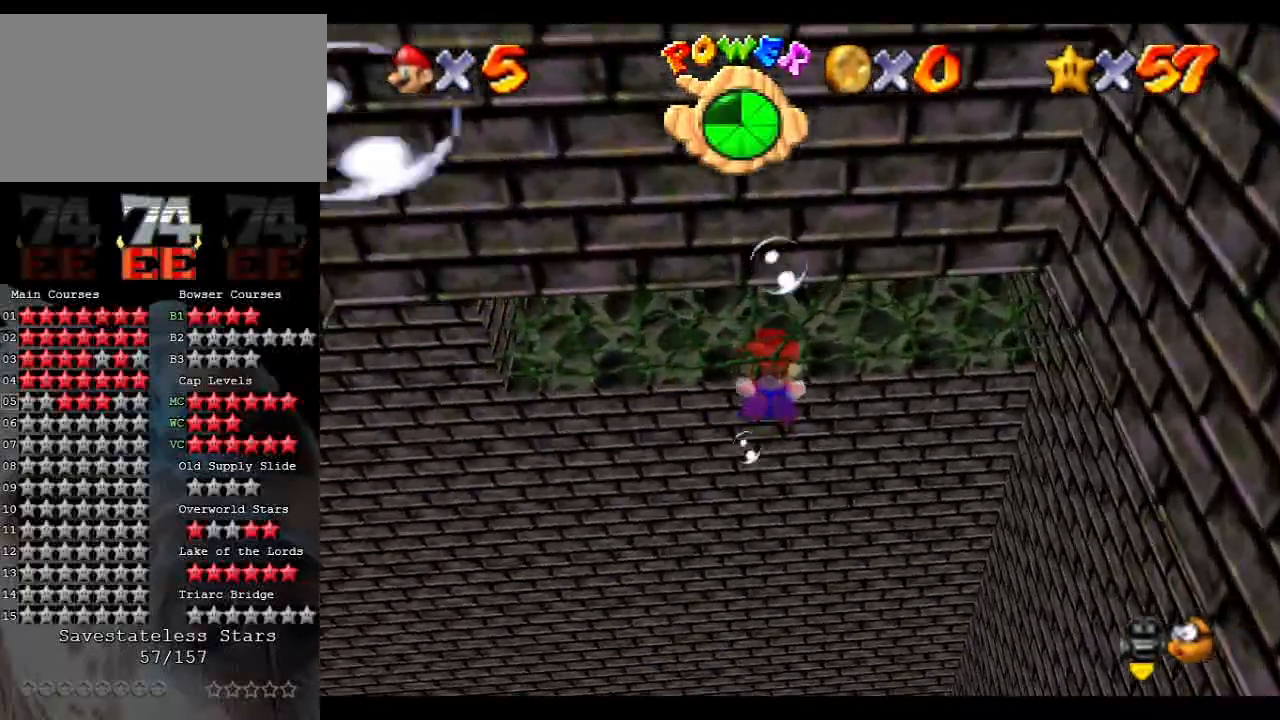
{"buttons": ["A"], "left_stick": "down", "events": [[133, "left_stick", "center"], [200, "A", "up"], [300, "left_stick", "down"], [500, "A", "down"]]}
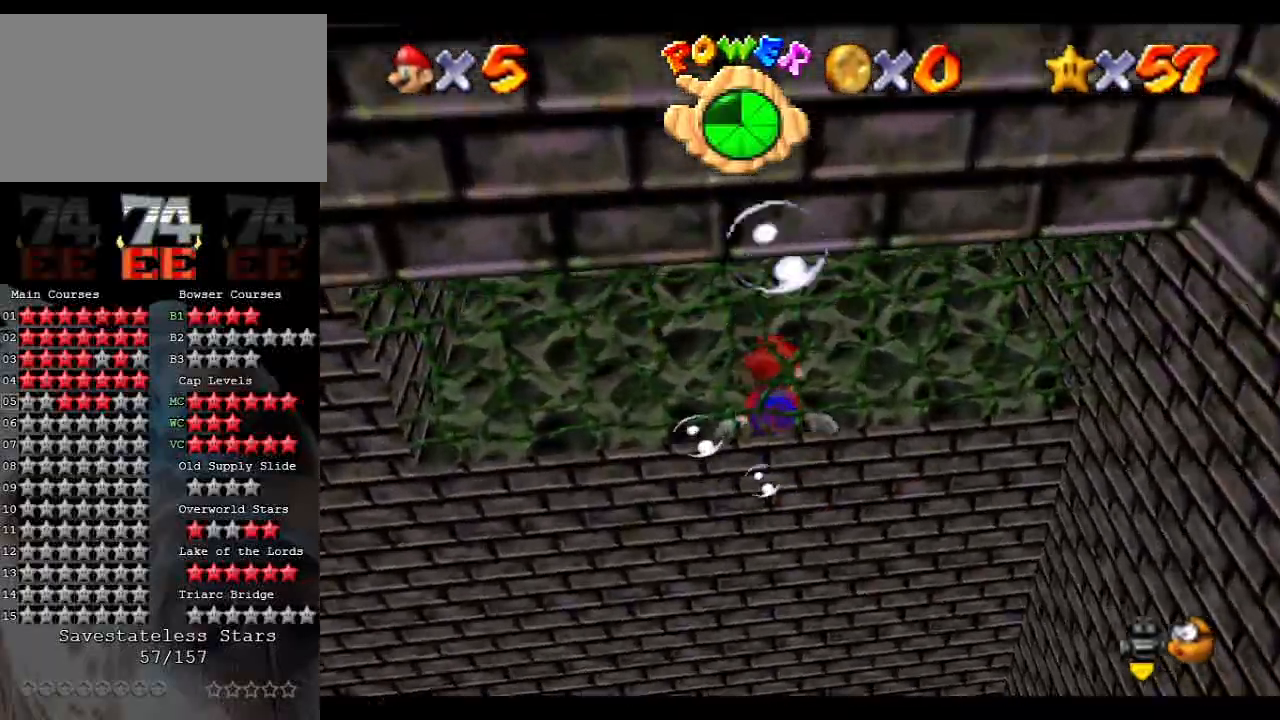
{"buttons": [], "left_stick": "down-left", "events": [[67, "left_stick", "down-left"], [167, "left_stick", "left"], [300, "left_stick", "down"], [467, "A", "up"], [467, "left_stick", "down-left"]]}
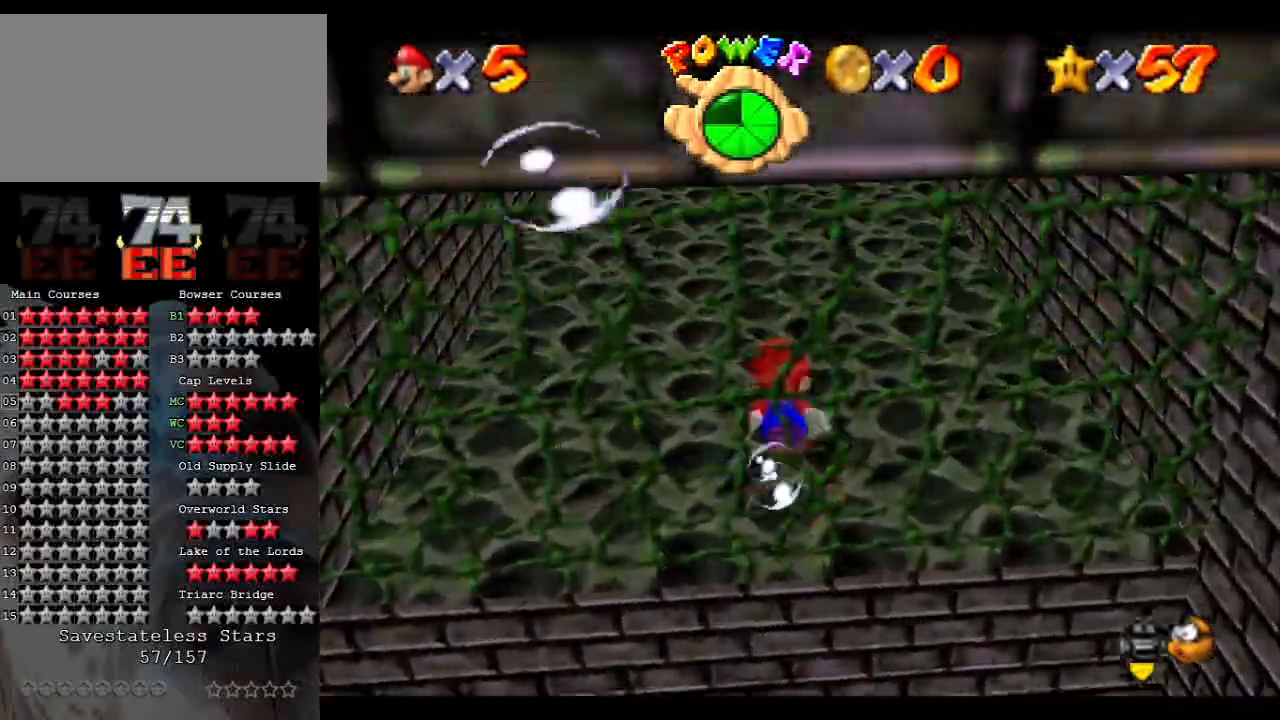
{"buttons": ["A"], "left_stick": "down", "events": [[33, "left_stick", "center"], [233, "A", "down"], [333, "left_stick", "down"]]}
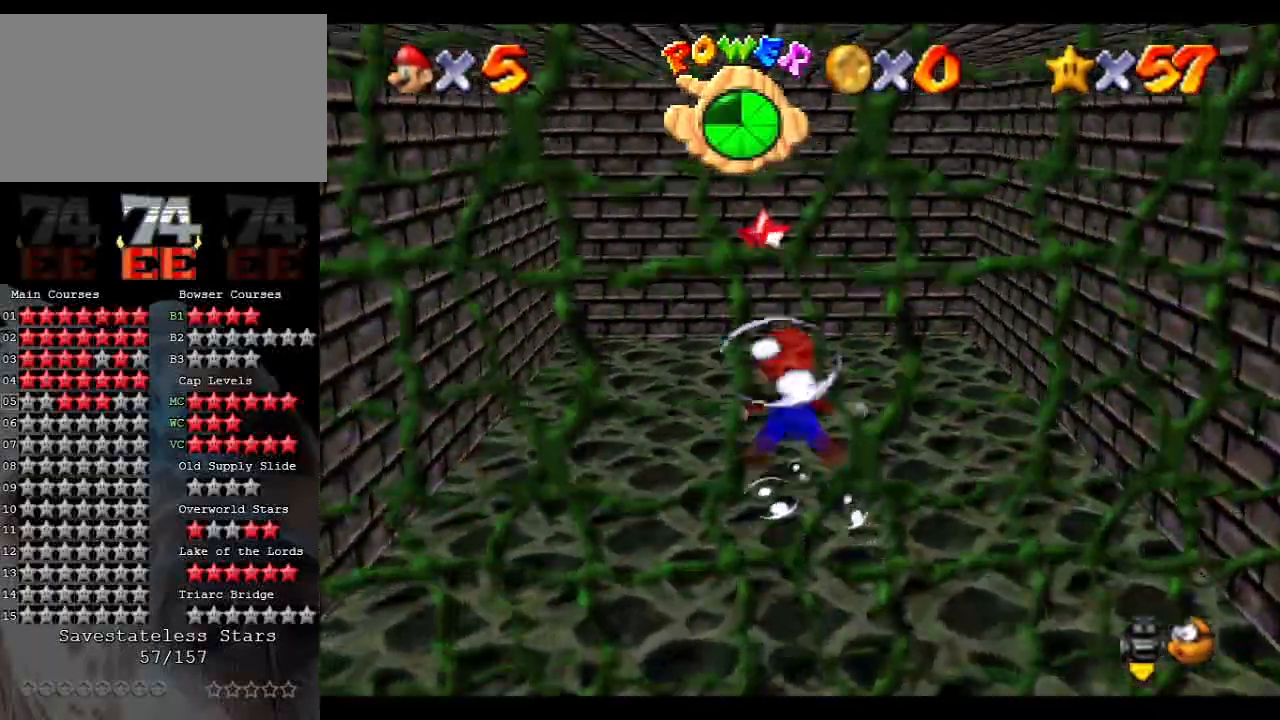
{"buttons": ["A"], "left_stick": "center", "events": [[33, "left_stick", "center"], [200, "A", "up"], [367, "A", "down"]]}
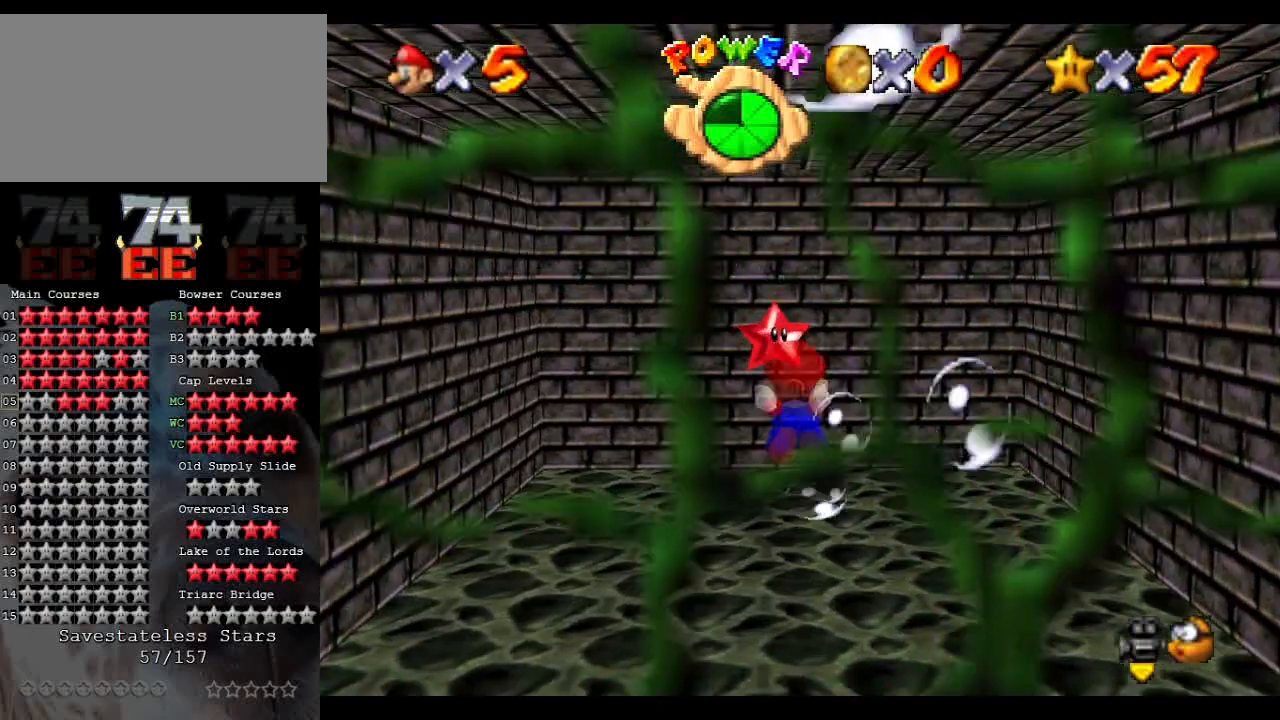
{"buttons": [], "left_stick": "center", "events": [[33, "left_stick", "down-left"], [200, "left_stick", "center"], [300, "A", "up"]]}
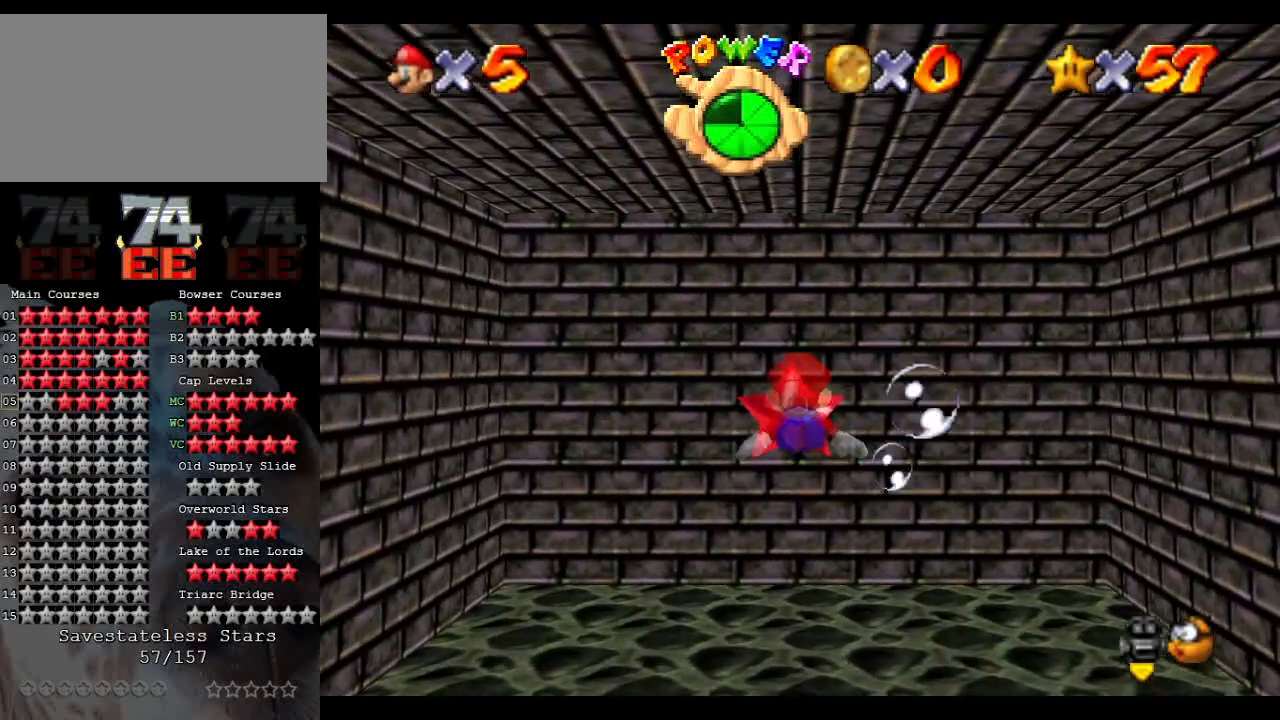
{"buttons": [], "left_stick": "center", "events": [[33, "A", "down"], [500, "A", "up"]]}